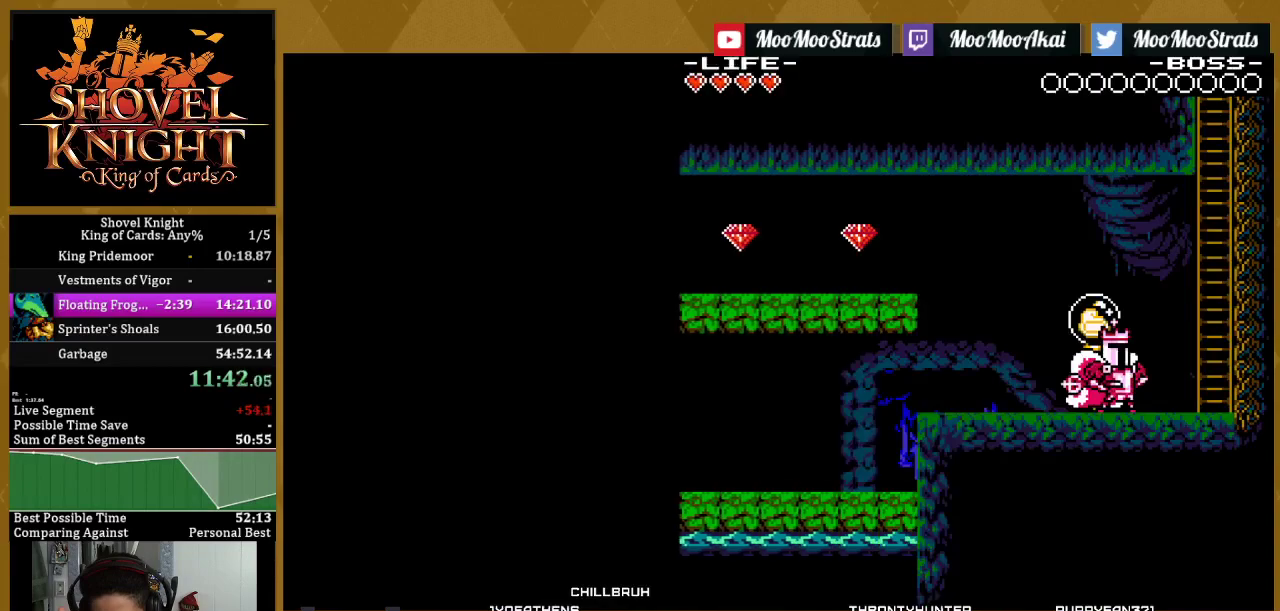
Gameplay with a controller (PlayStation layout); each line is a JSON object with the inputs held at the frame after it. "events" lists button and stick changes between this image and that frame as [ms after this image, input, new state], when the widget could be followed in between. This document gives stick clicks only as held states, not as events. Not read: HOME.
{"buttons": ["DPAD_LEFT"], "left_stick": "center", "right_stick": "center", "events": [[450, "DPAD_LEFT", "down"]]}
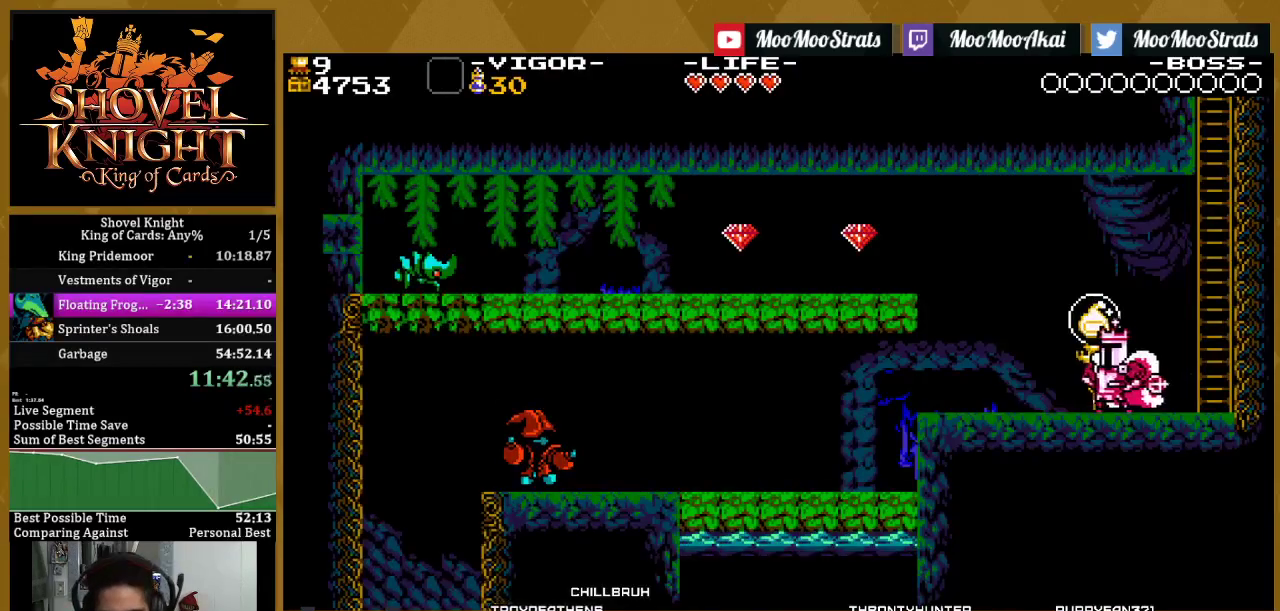
{"buttons": ["CROSS", "DPAD_LEFT"], "left_stick": "center", "right_stick": "center", "events": [[383, "CROSS", "down"]]}
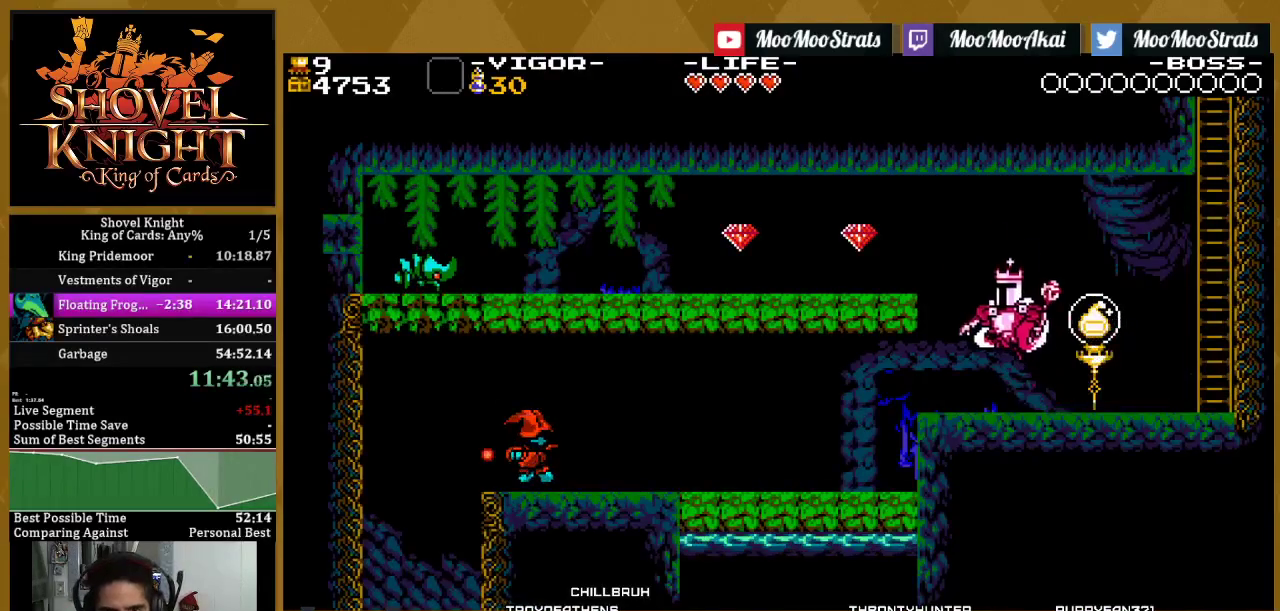
{"buttons": ["SQUARE", "DPAD_LEFT"], "left_stick": "center", "right_stick": "center", "events": [[167, "SQUARE", "down"], [233, "CROSS", "up"], [300, "SQUARE", "up"], [483, "SQUARE", "down"]]}
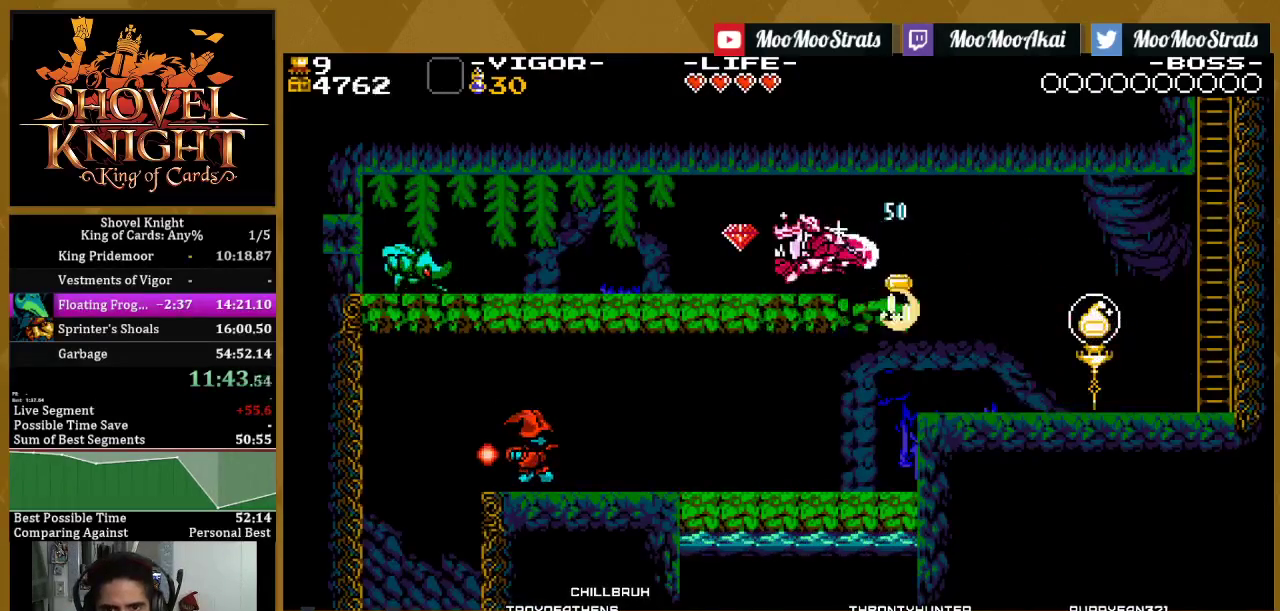
{"buttons": ["DPAD_LEFT"], "left_stick": "center", "right_stick": "center", "events": [[150, "SQUARE", "up"], [333, "SQUARE", "down"], [467, "SQUARE", "up"]]}
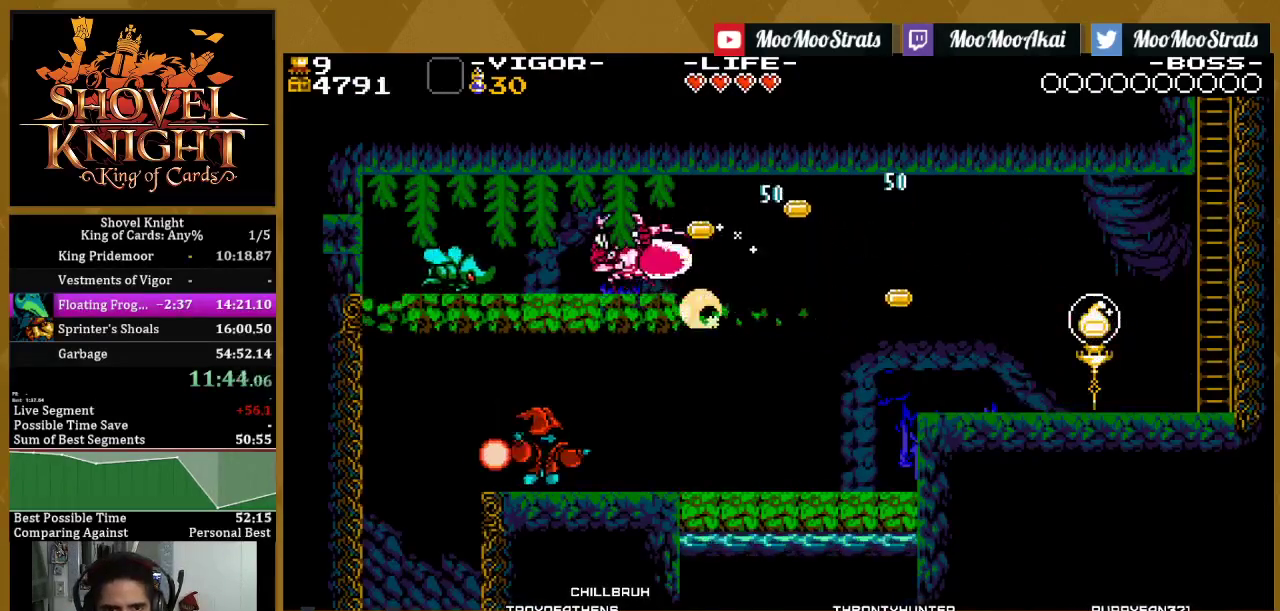
{"buttons": ["SQUARE", "DPAD_LEFT"], "left_stick": "center", "right_stick": "center", "events": [[33, "CROSS", "down"], [150, "SQUARE", "down"], [283, "CROSS", "up"], [333, "SQUARE", "up"], [450, "SQUARE", "down"]]}
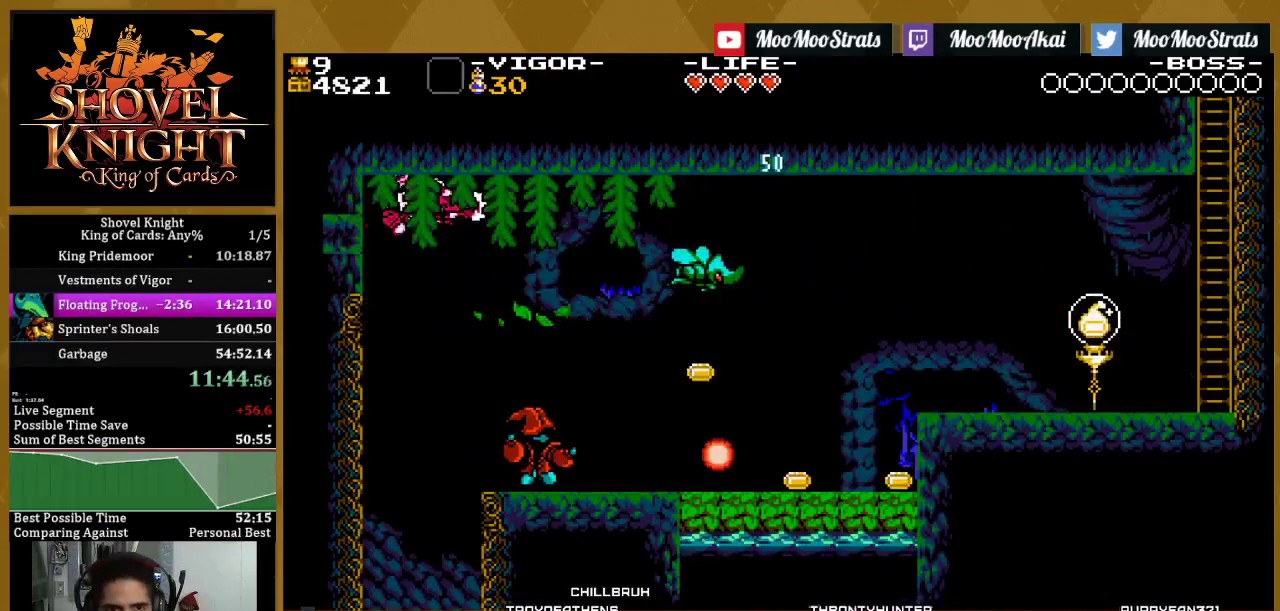
{"buttons": ["DPAD_LEFT"], "left_stick": "center", "right_stick": "center", "events": [[233, "SQUARE", "up"]]}
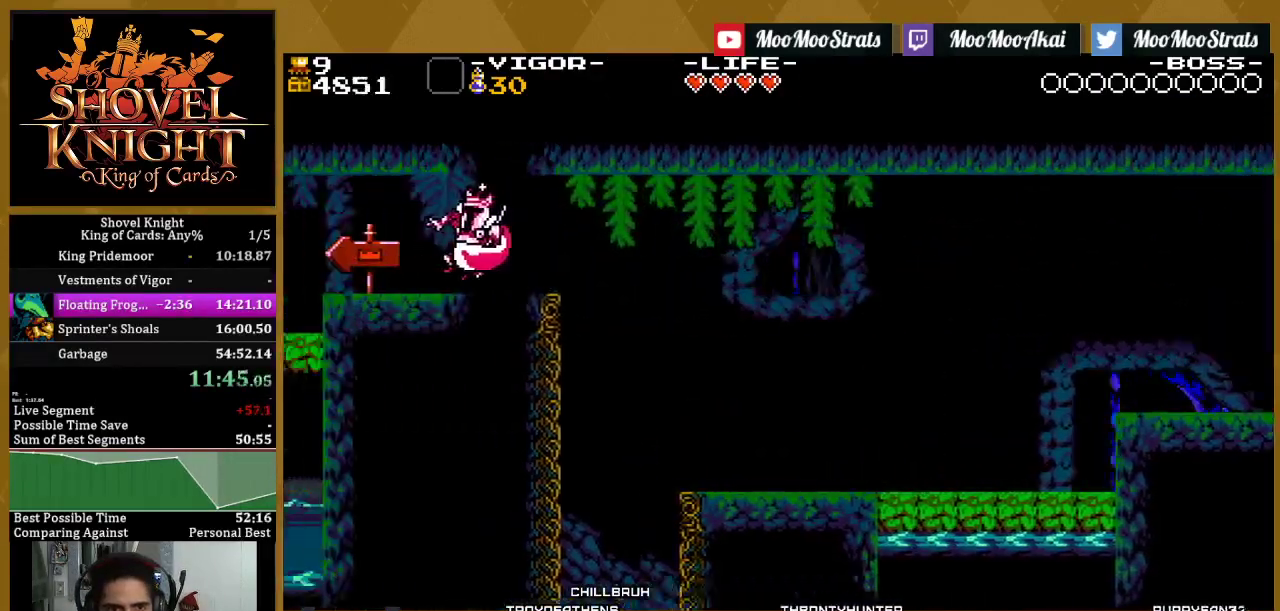
{"buttons": ["DPAD_LEFT"], "left_stick": "center", "right_stick": "center", "events": []}
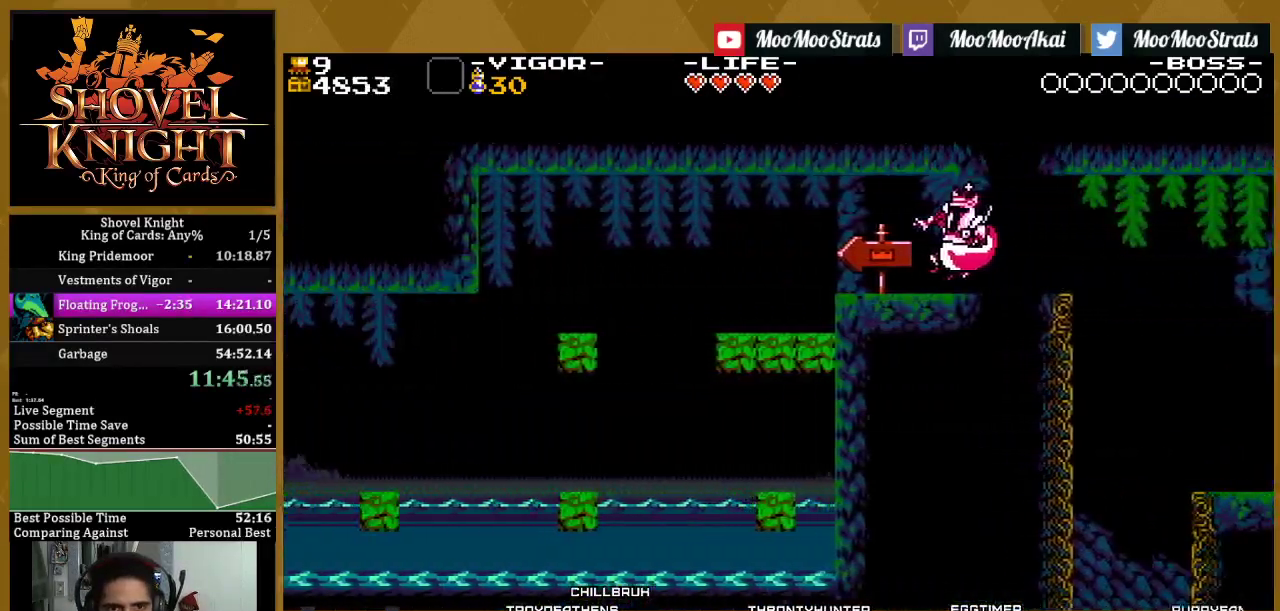
{"buttons": ["DPAD_LEFT"], "left_stick": "center", "right_stick": "center", "events": []}
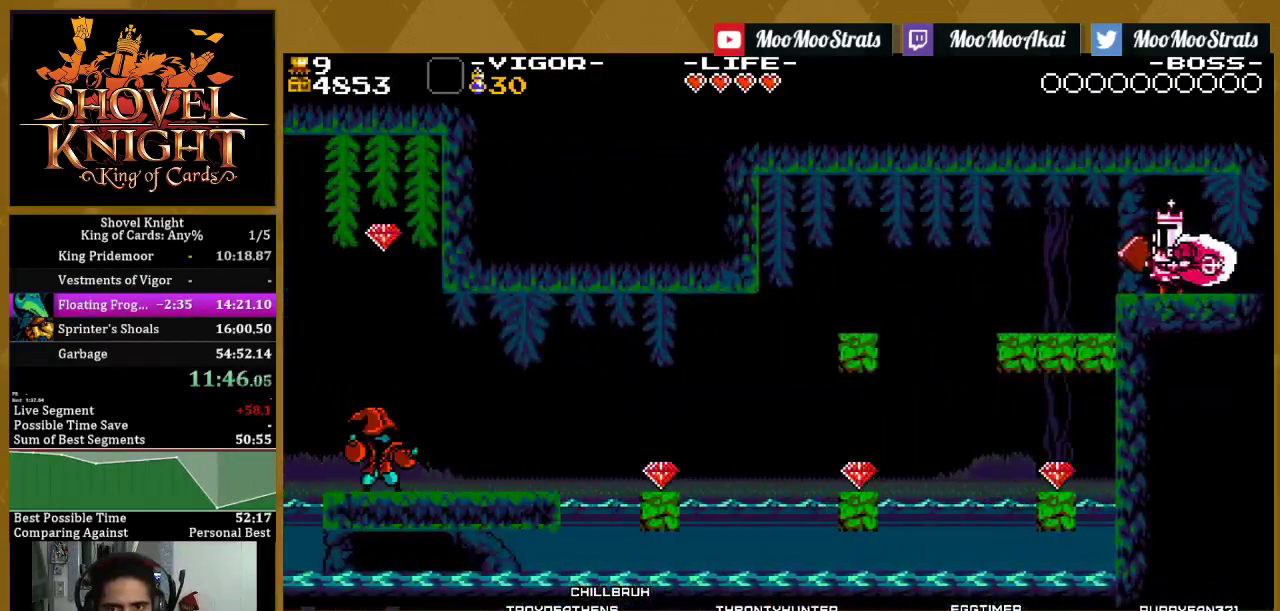
{"buttons": ["DPAD_LEFT"], "left_stick": "center", "right_stick": "center", "events": [[50, "SQUARE", "down"], [217, "SQUARE", "up"], [283, "SQUARE", "down"], [383, "SQUARE", "up"]]}
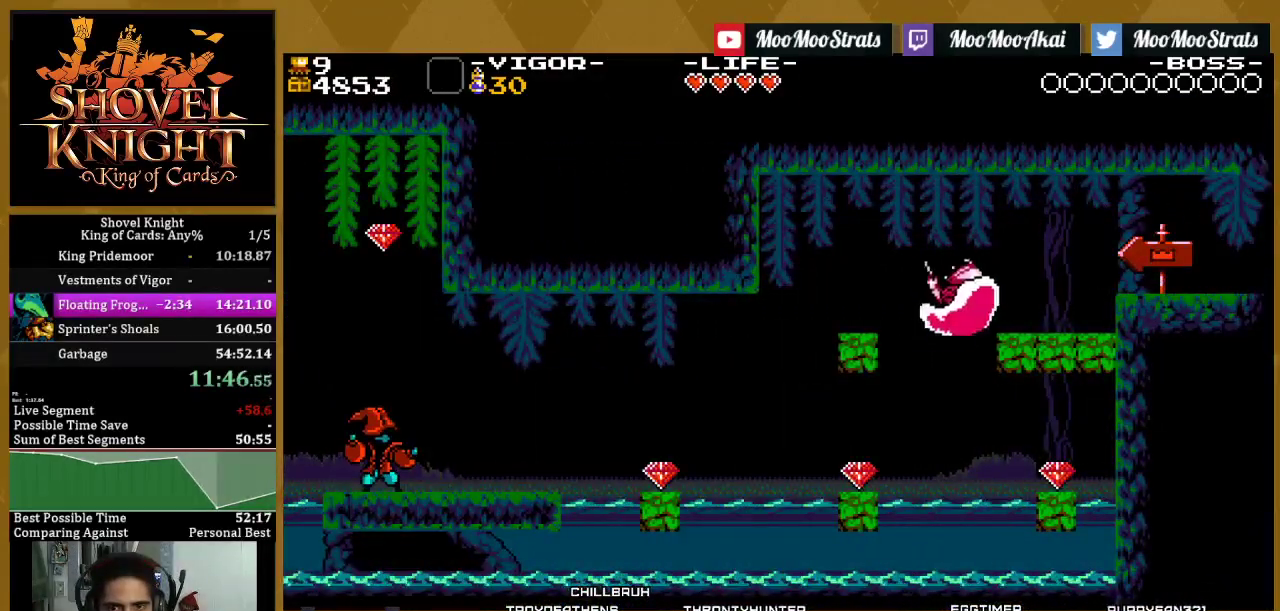
{"buttons": ["CROSS", "SQUARE", "DPAD_LEFT"], "left_stick": "center", "right_stick": "center", "events": [[400, "CROSS", "down"], [467, "SQUARE", "down"]]}